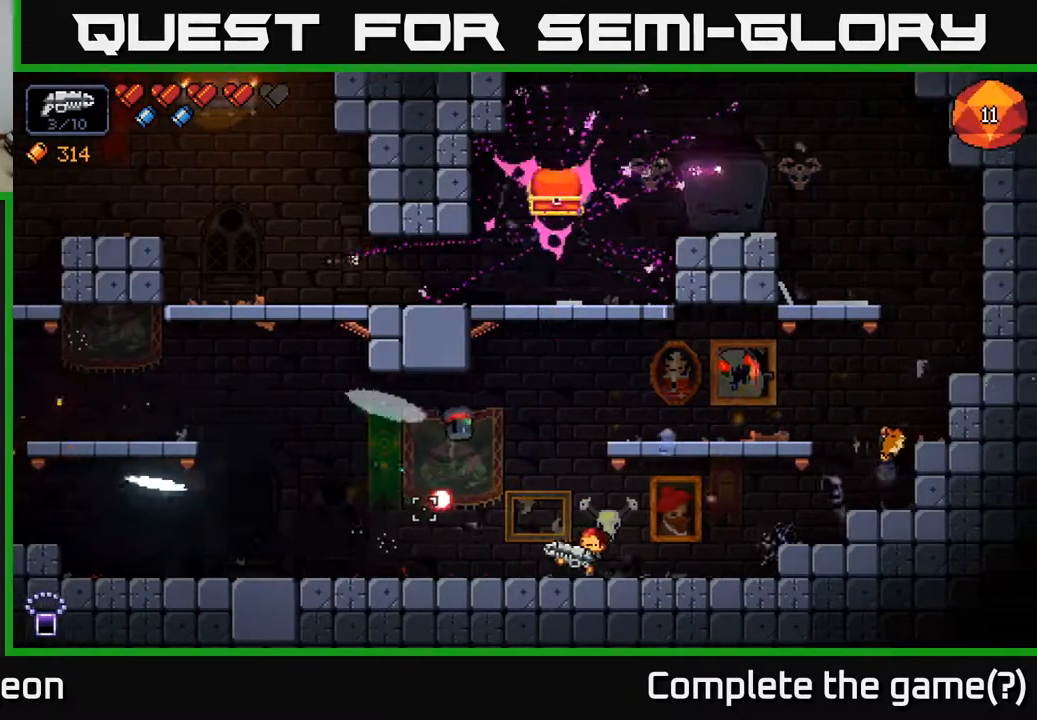
Gameplay with a controller (Xbox layout); each line is a JSON object with the inputs held at the frame after it. "events" lists button and stick changes between this image and that frame as [ms after this image, input, new state], when the widget could be followed in between.
{"buttons": ["A"], "left_stick": "right", "right_stick": "up-left", "events": [[183, "R2", "up"], [317, "A", "down"]]}
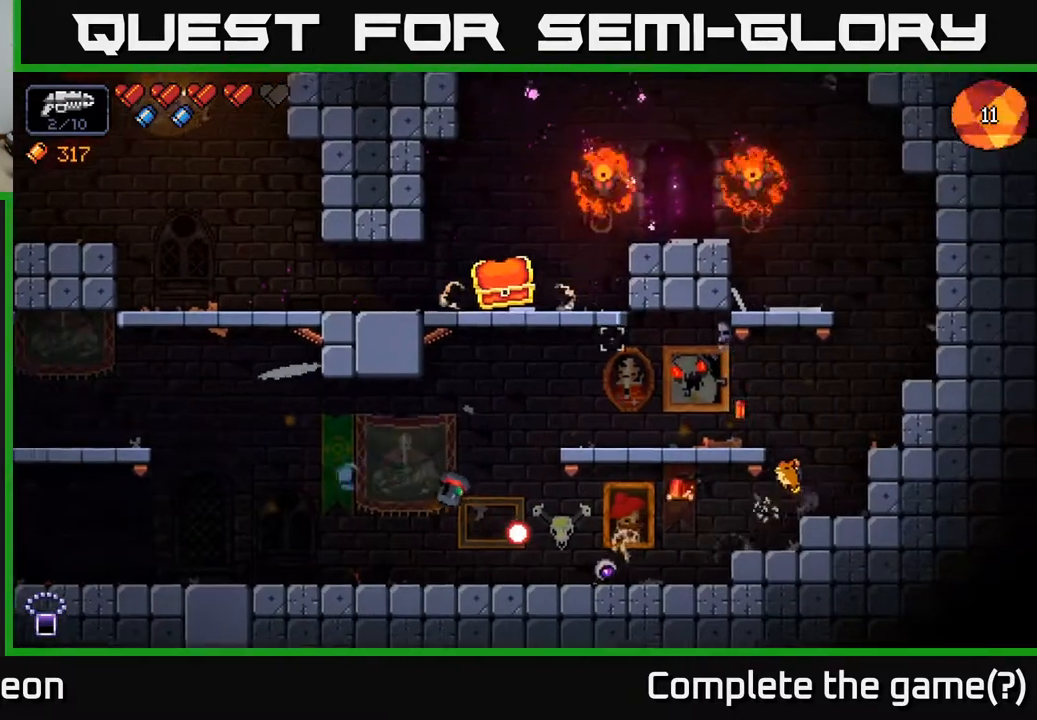
{"buttons": [], "left_stick": "center", "right_stick": "up-left", "events": [[150, "left_stick", "up-right"], [267, "A", "up"], [483, "left_stick", "center"]]}
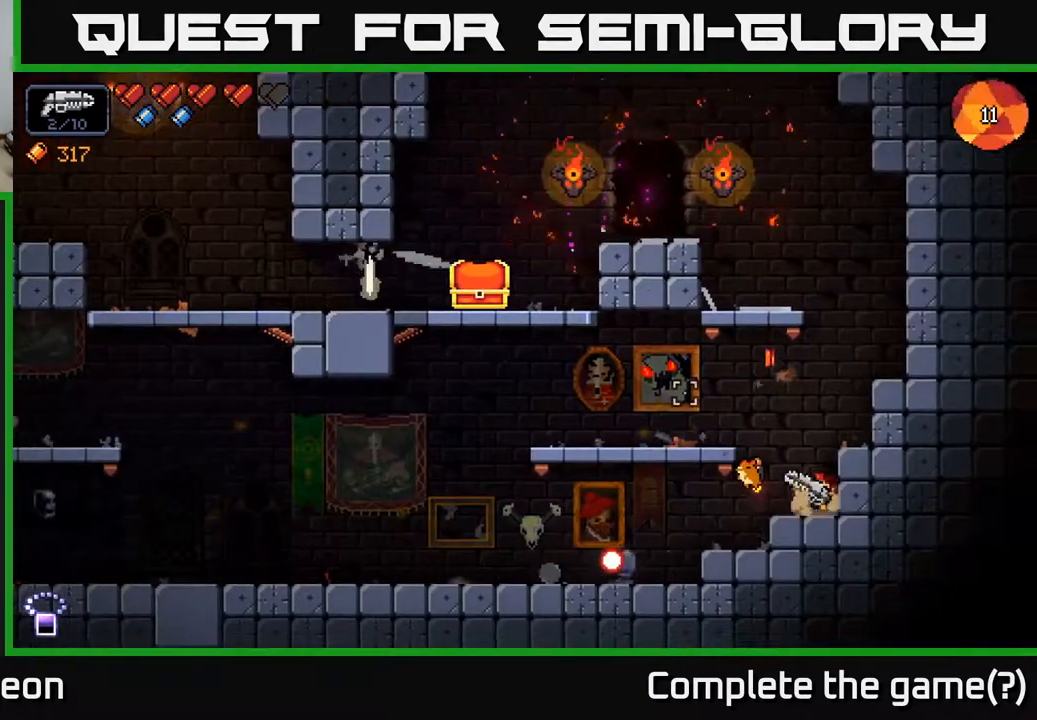
{"buttons": [], "left_stick": "left", "right_stick": "up-left", "events": [[33, "left_stick", "left"], [83, "A", "down"], [267, "A", "up"]]}
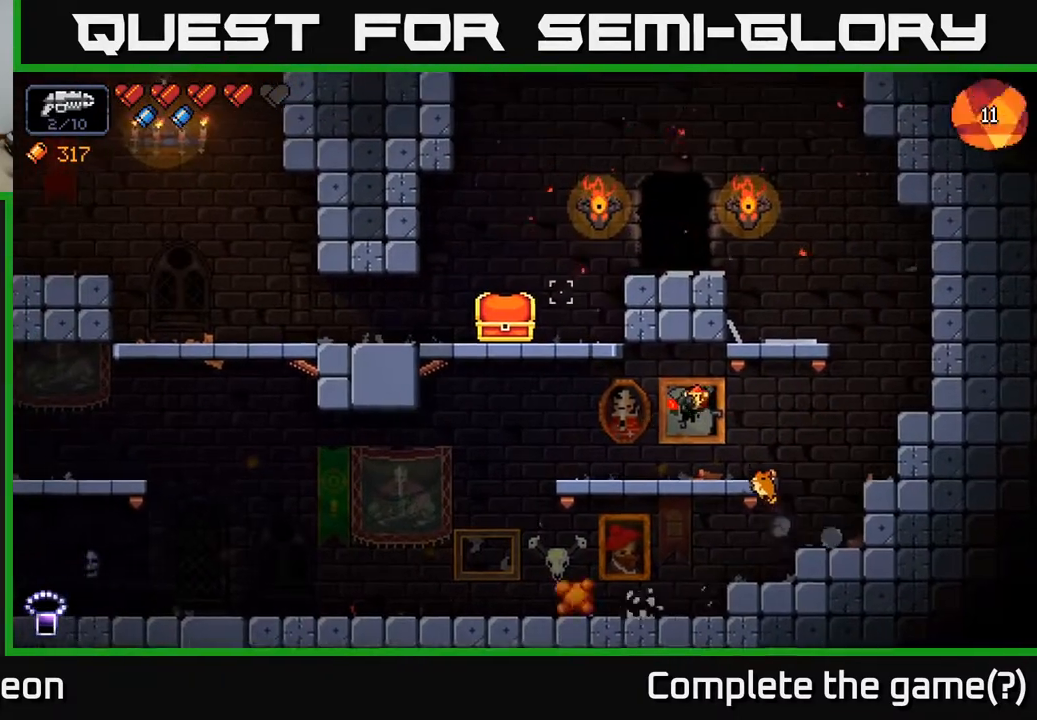
{"buttons": ["A"], "left_stick": "left", "right_stick": "up-left", "events": [[200, "A", "down"]]}
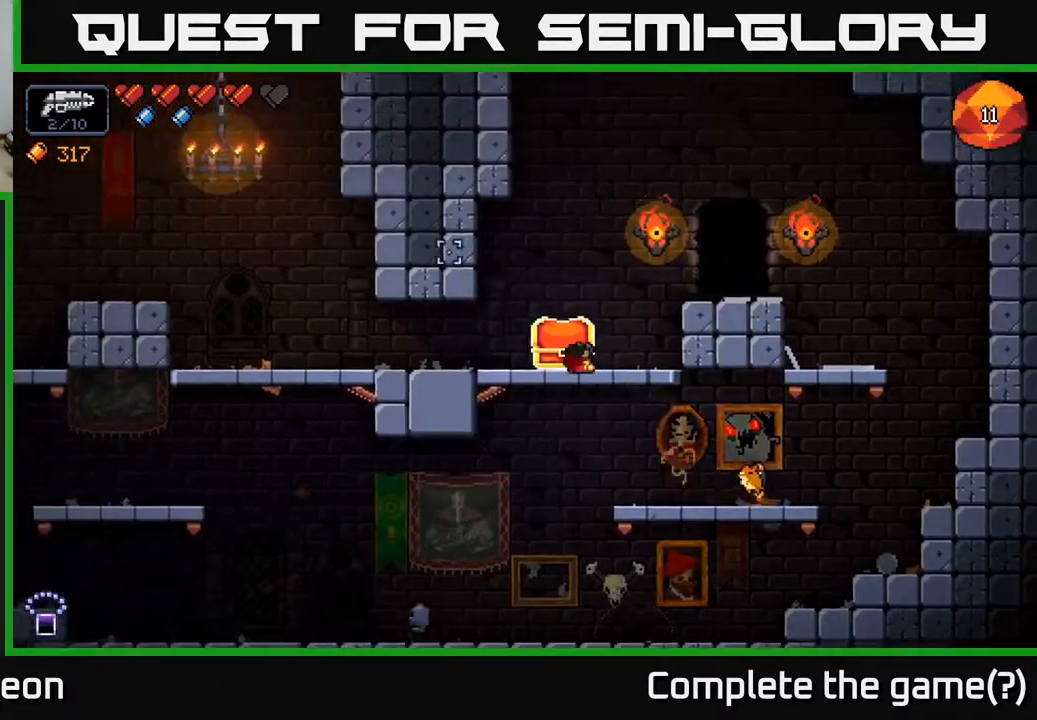
{"buttons": [], "left_stick": "center", "right_stick": "center", "events": [[83, "left_stick", "center"], [100, "A", "up"], [117, "right_stick", "center"], [283, "X", "down"], [367, "X", "up"]]}
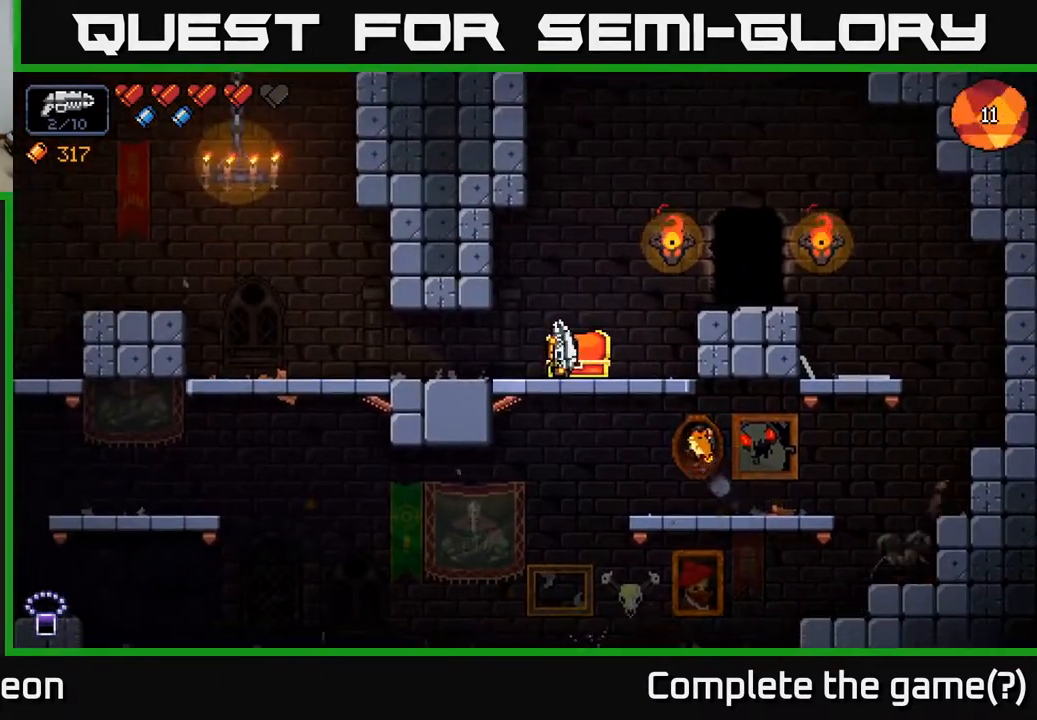
{"buttons": [], "left_stick": "center", "right_stick": "center", "events": []}
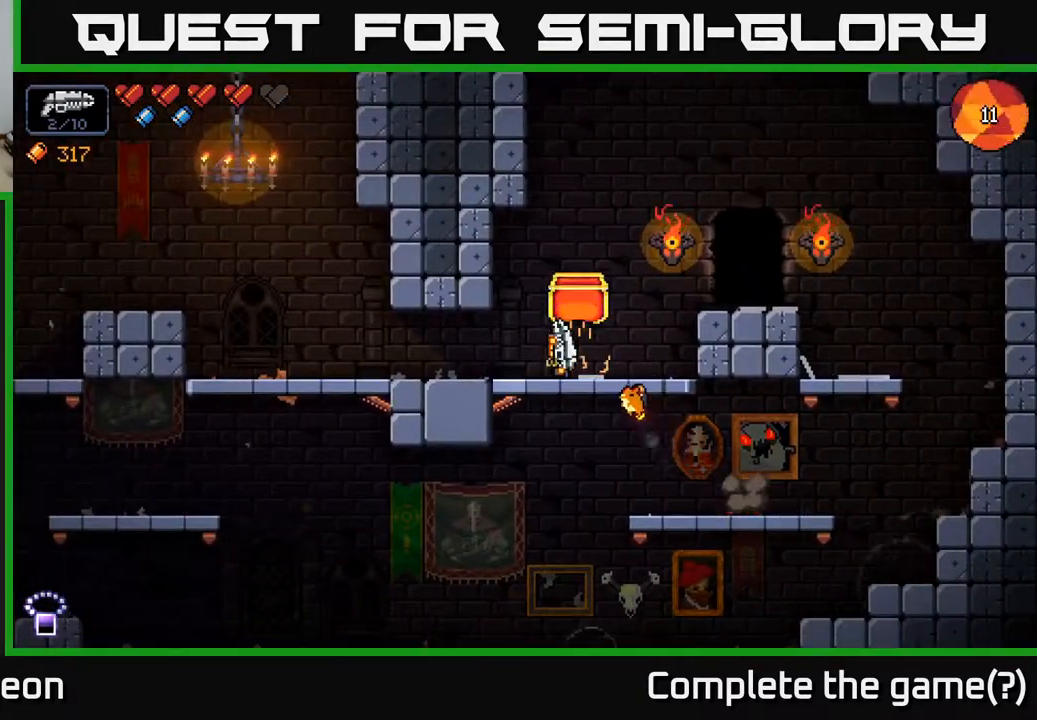
{"buttons": [], "left_stick": "center", "right_stick": "right", "events": [[133, "left_stick", "left"], [250, "right_stick", "right"], [483, "left_stick", "center"]]}
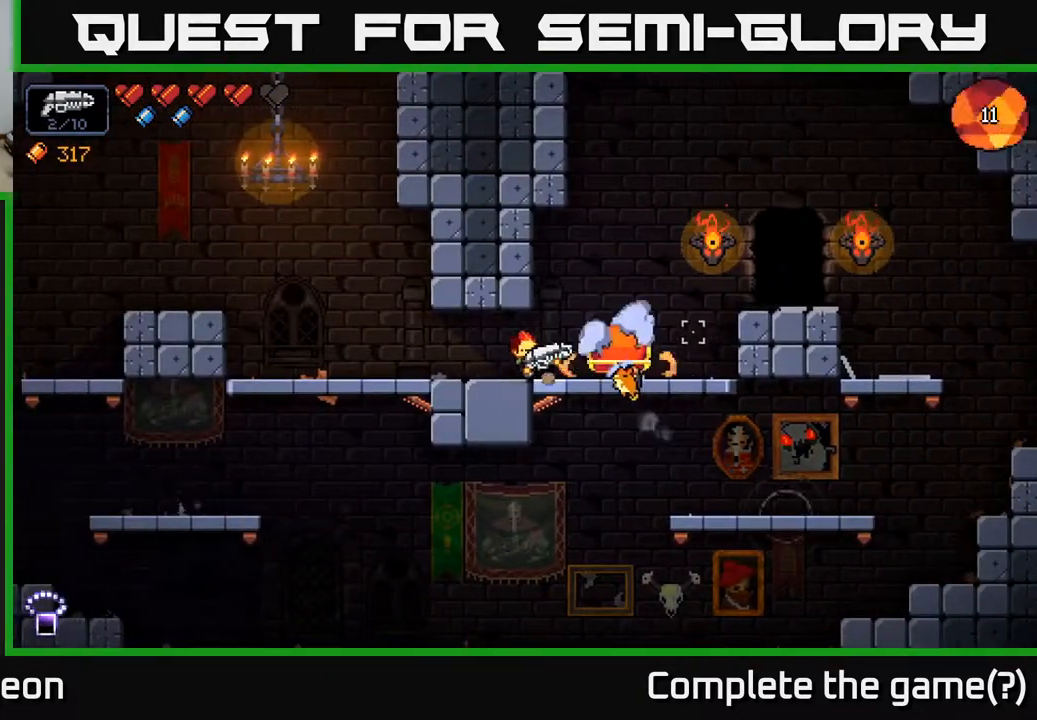
{"buttons": [], "left_stick": "center", "right_stick": "right", "events": [[67, "left_stick", "right"], [183, "left_stick", "center"]]}
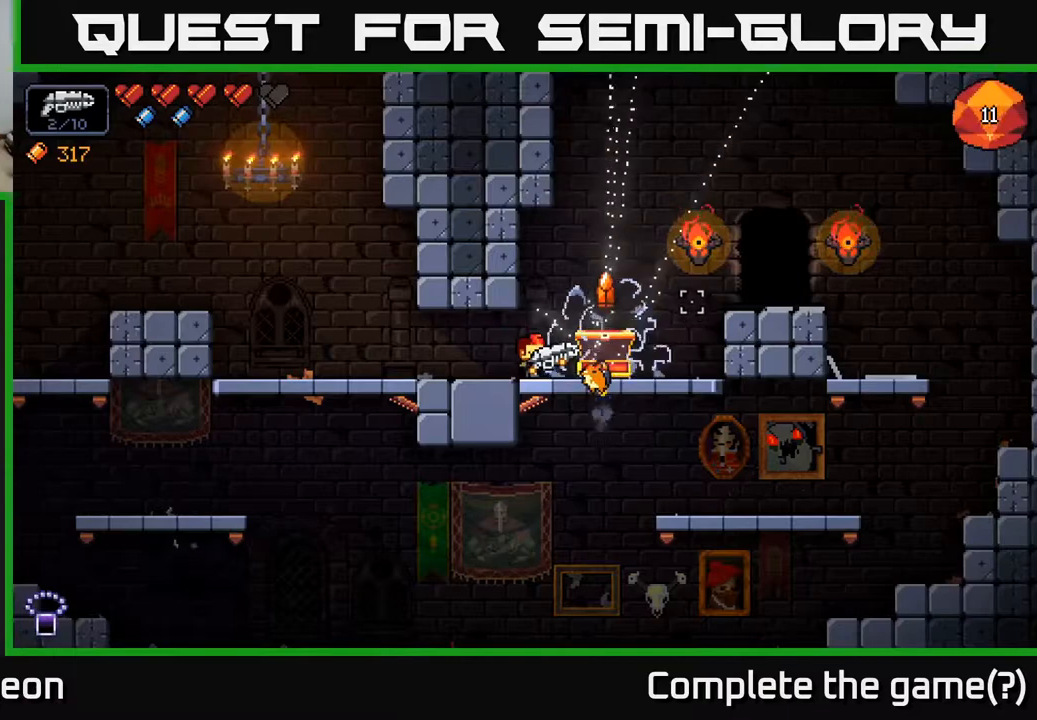
{"buttons": [], "left_stick": "center", "right_stick": "center", "events": [[50, "right_stick", "center"], [67, "left_stick", "right"], [383, "left_stick", "center"]]}
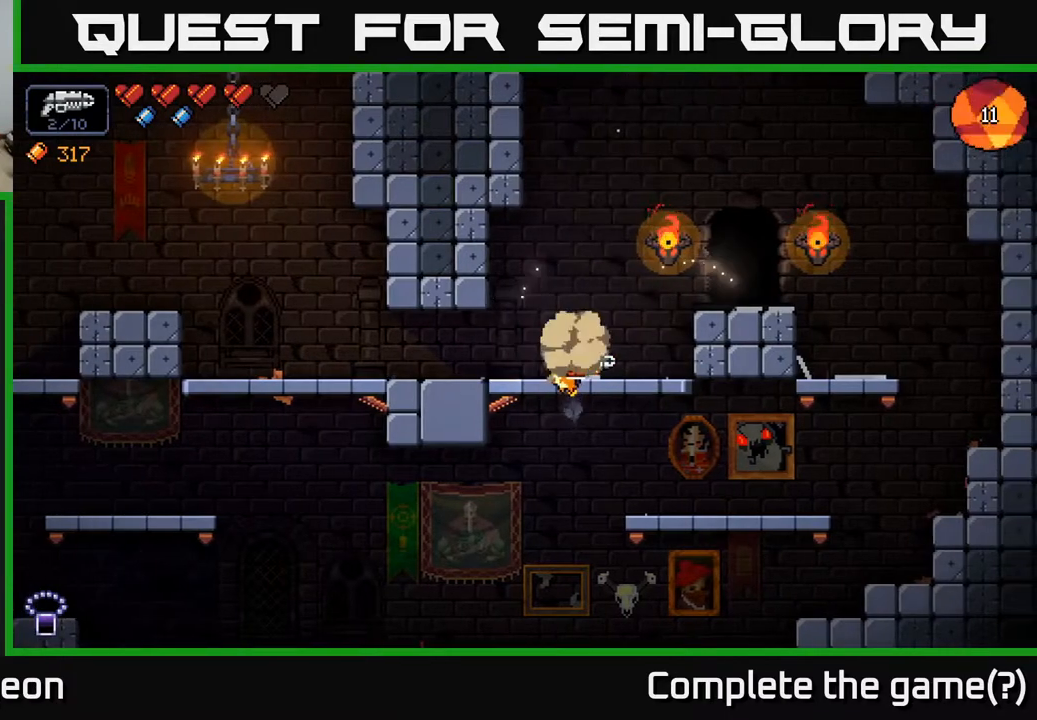
{"buttons": [], "left_stick": "center", "right_stick": "center", "events": [[250, "X", "down"], [333, "X", "up"]]}
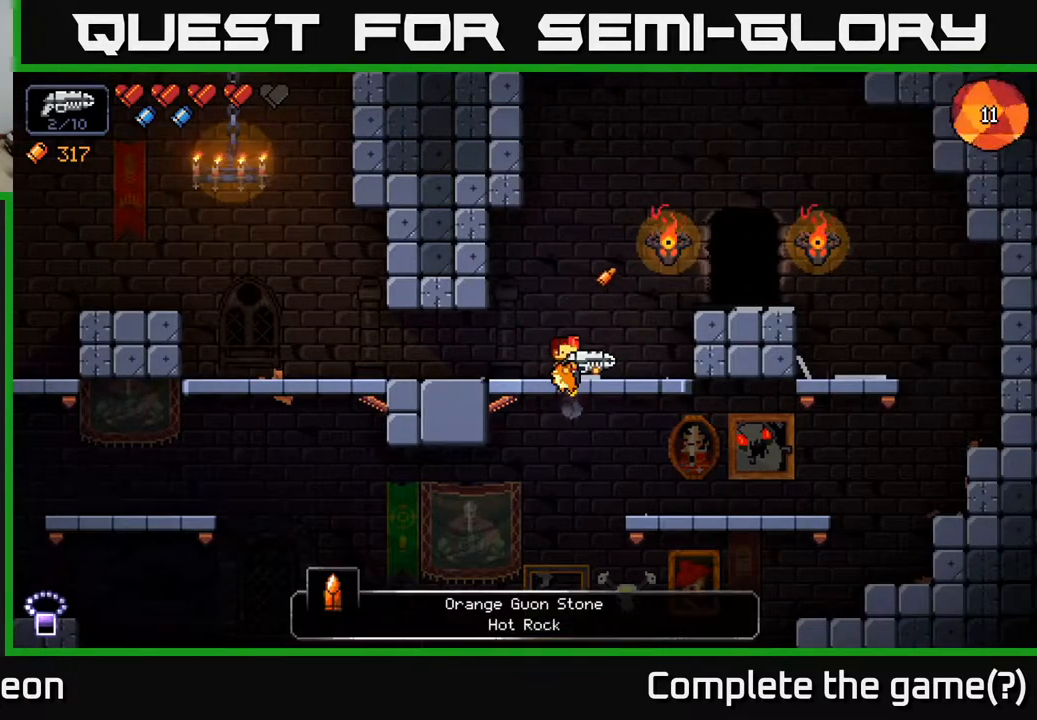
{"buttons": [], "left_stick": "left", "right_stick": "up-right", "events": [[83, "left_stick", "right"], [333, "left_stick", "left"], [433, "right_stick", "up-right"]]}
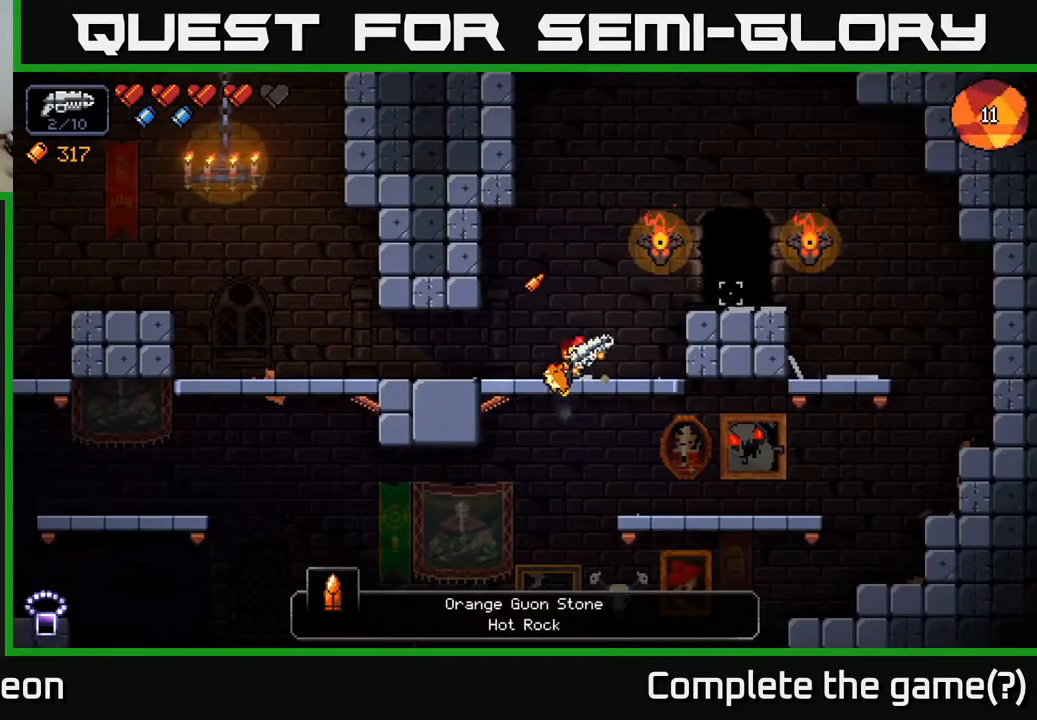
{"buttons": [], "left_stick": "right", "right_stick": "up-right", "events": [[200, "left_stick", "right"], [300, "A", "down"], [433, "A", "up"]]}
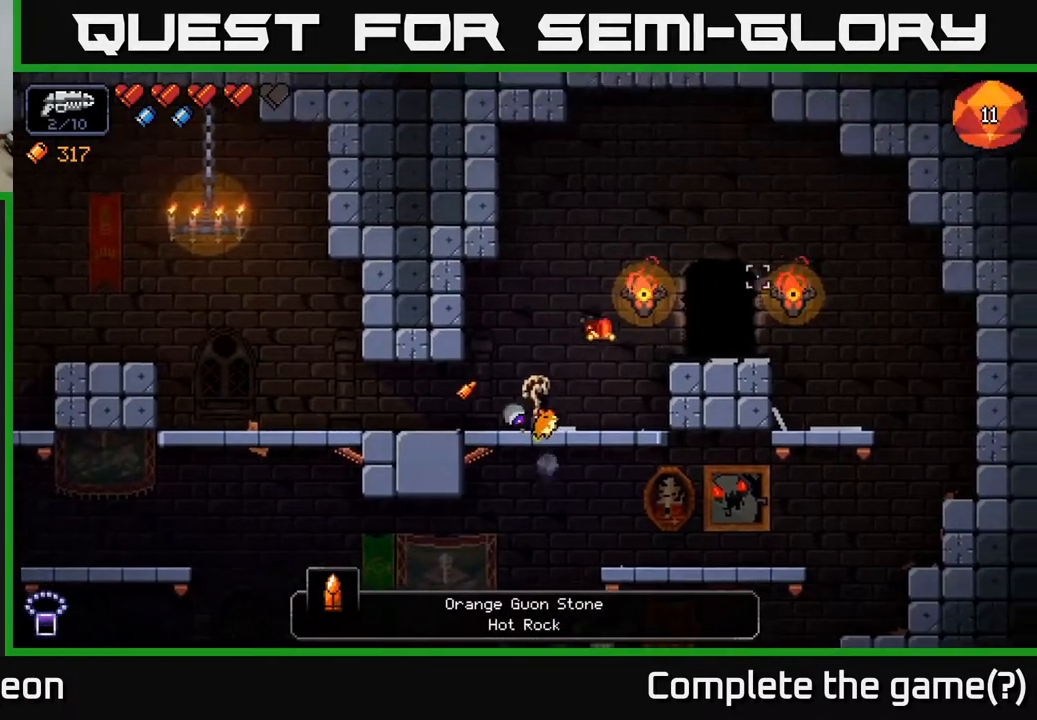
{"buttons": [], "left_stick": "center", "right_stick": "center", "events": [[83, "right_stick", "center"], [317, "left_stick", "center"], [433, "X", "down"], [467, "X", "up"]]}
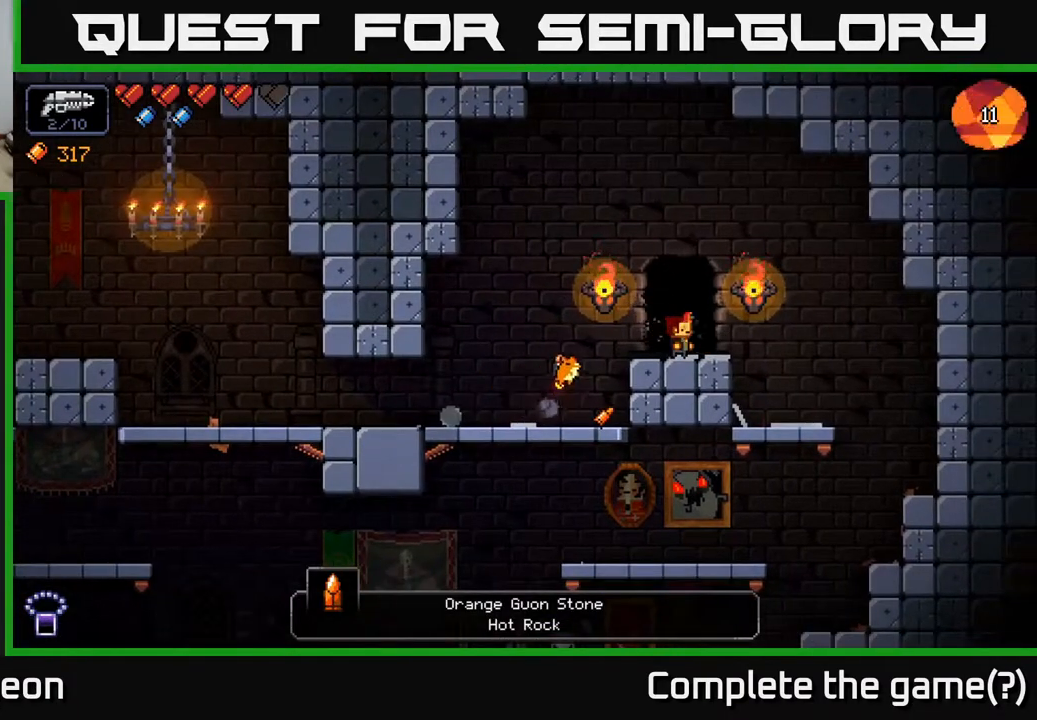
{"buttons": [], "left_stick": "center", "right_stick": "center", "events": []}
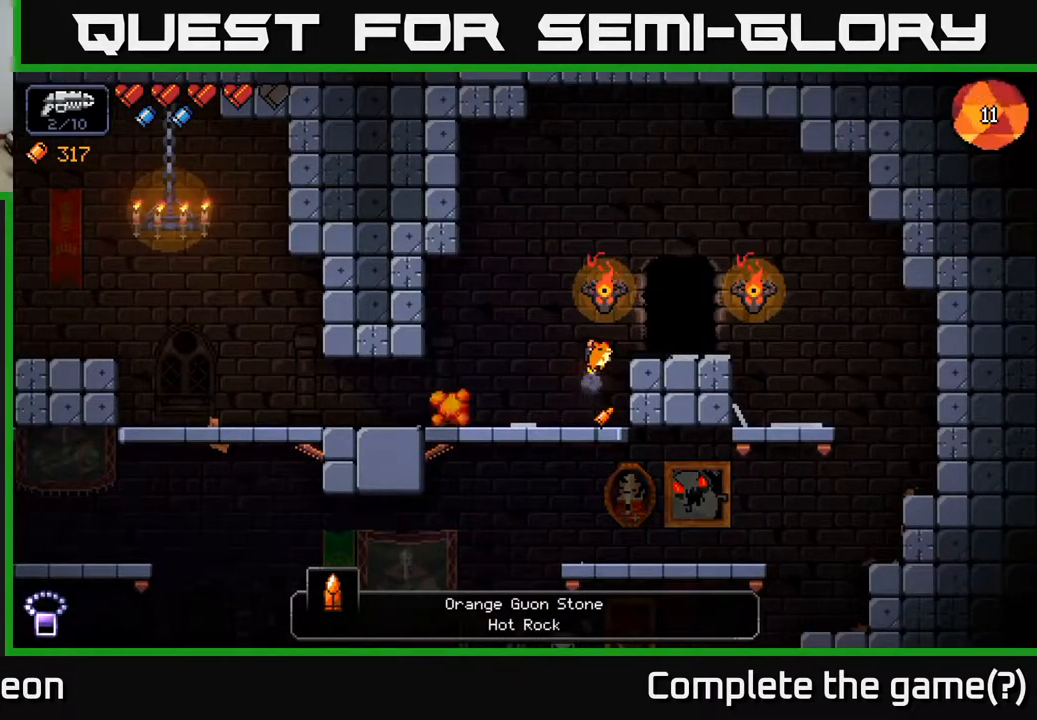
{"buttons": [], "left_stick": "center", "right_stick": "center", "events": []}
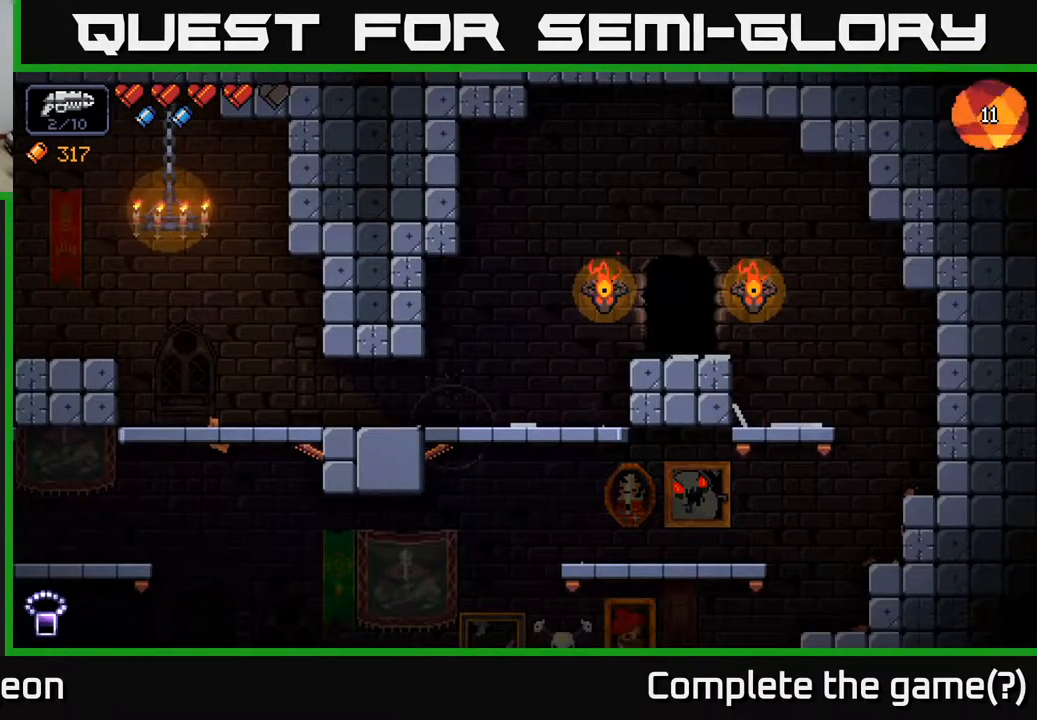
{"buttons": [], "left_stick": "center", "right_stick": "center", "events": []}
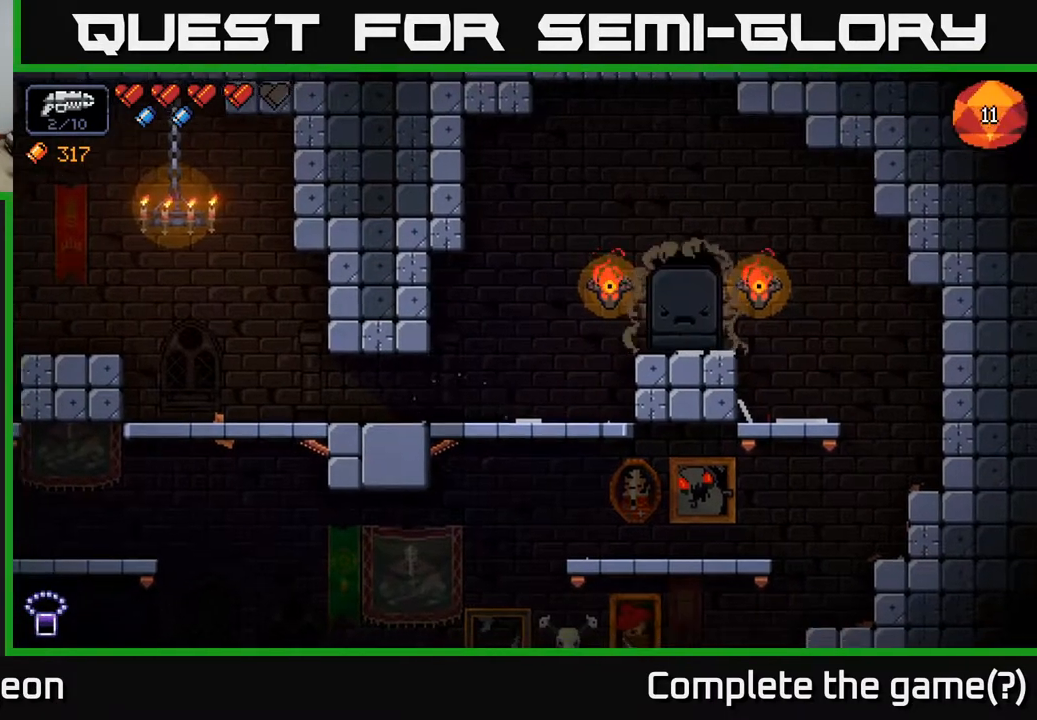
{"buttons": [], "left_stick": "center", "right_stick": "center", "events": []}
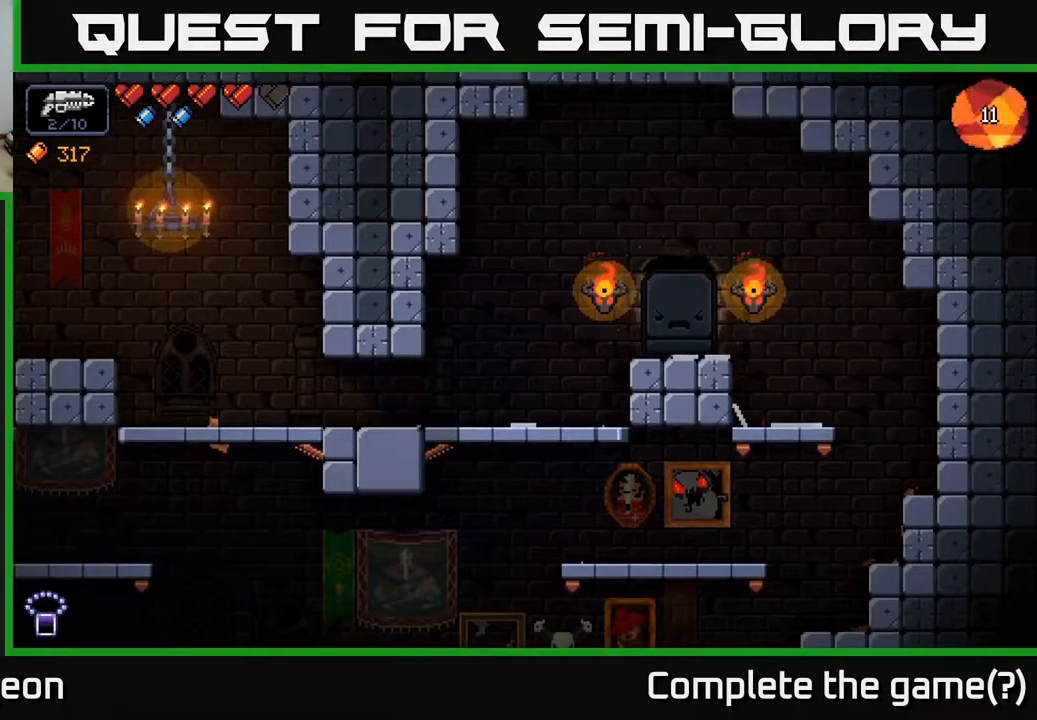
{"buttons": [], "left_stick": "center", "right_stick": "center", "events": []}
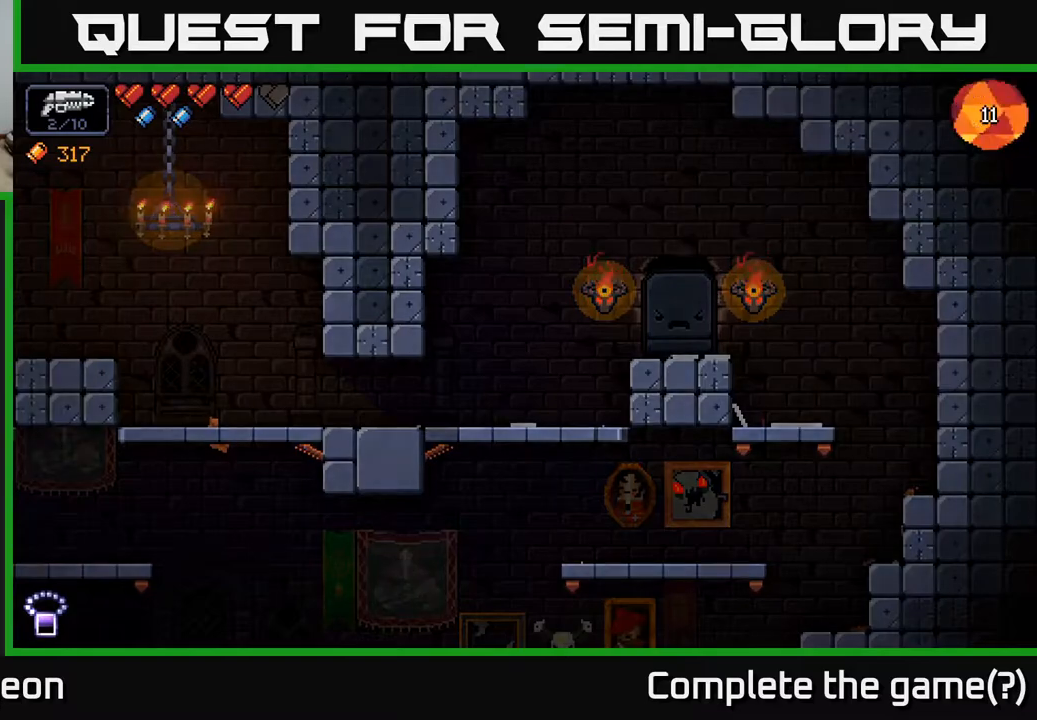
{"buttons": [], "left_stick": "center", "right_stick": "center", "events": []}
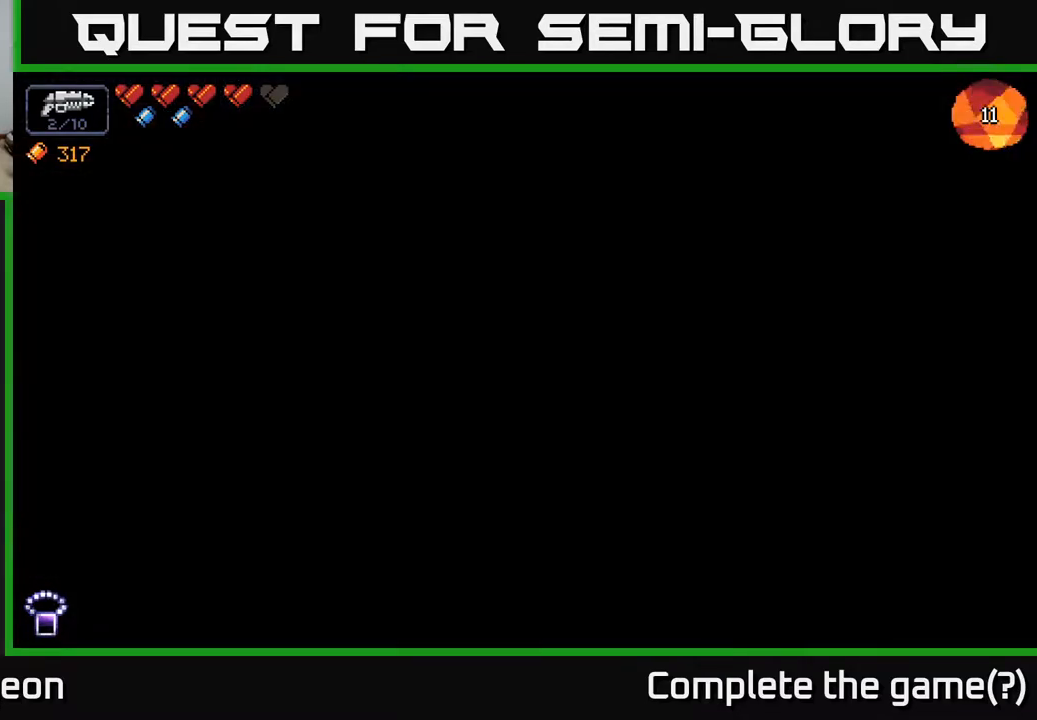
{"buttons": [], "left_stick": "center", "right_stick": "center", "events": []}
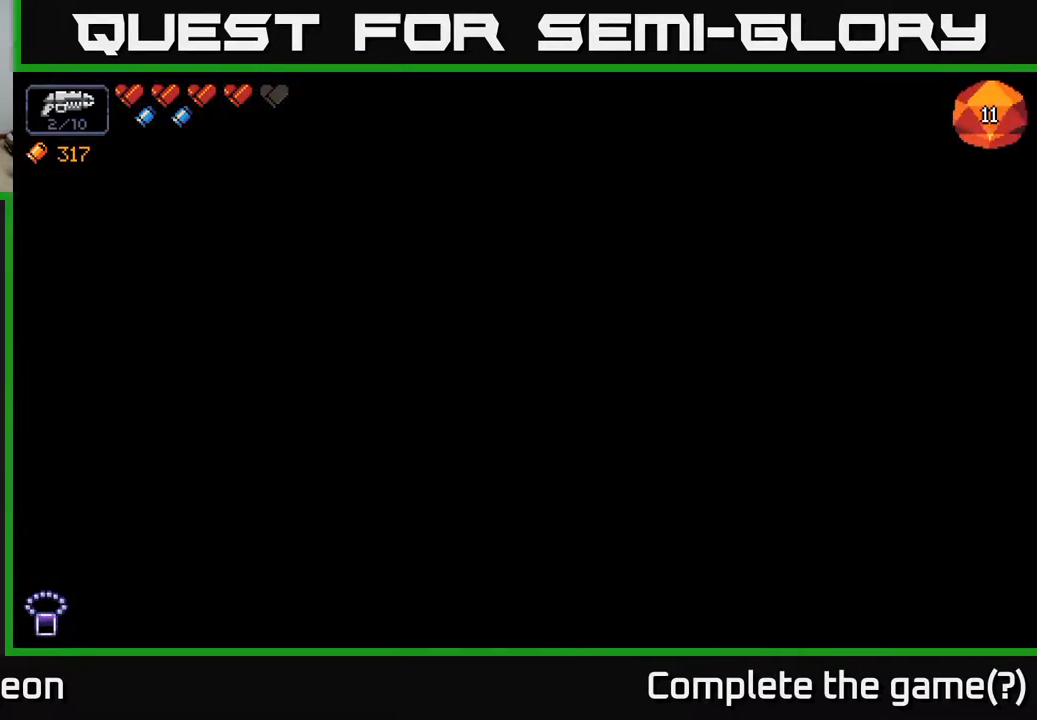
{"buttons": [], "left_stick": "center", "right_stick": "center", "events": []}
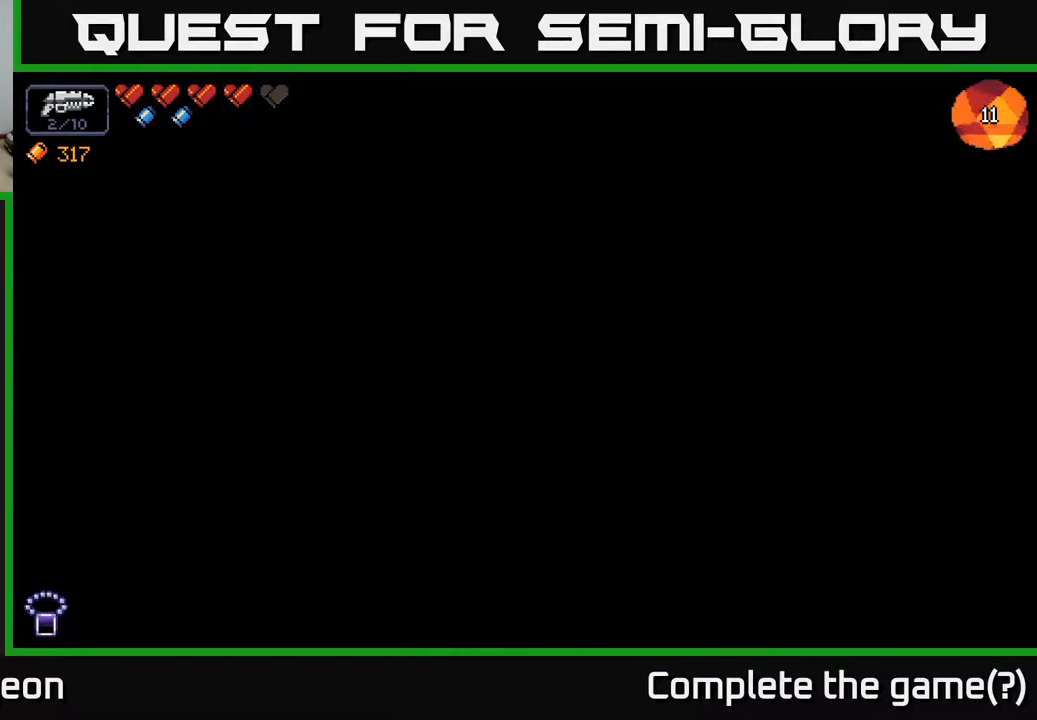
{"buttons": [], "left_stick": "center", "right_stick": "center", "events": []}
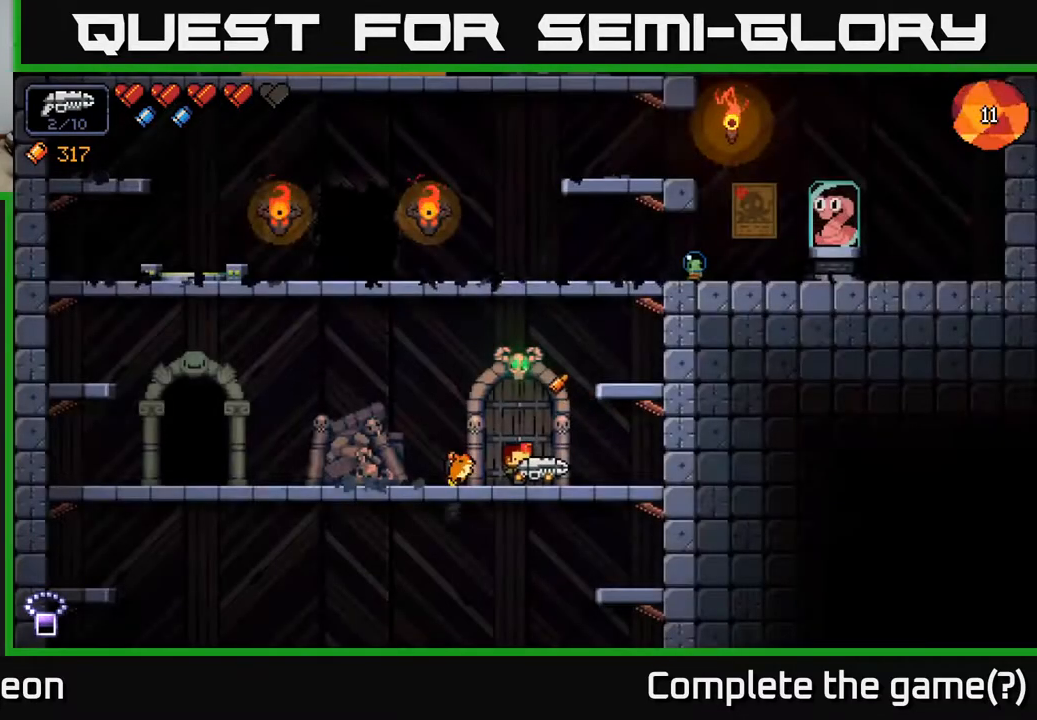
{"buttons": ["A"], "left_stick": "right", "right_stick": "center", "events": [[117, "left_stick", "left"], [300, "left_stick", "center"], [333, "A", "down"], [350, "left_stick", "right"]]}
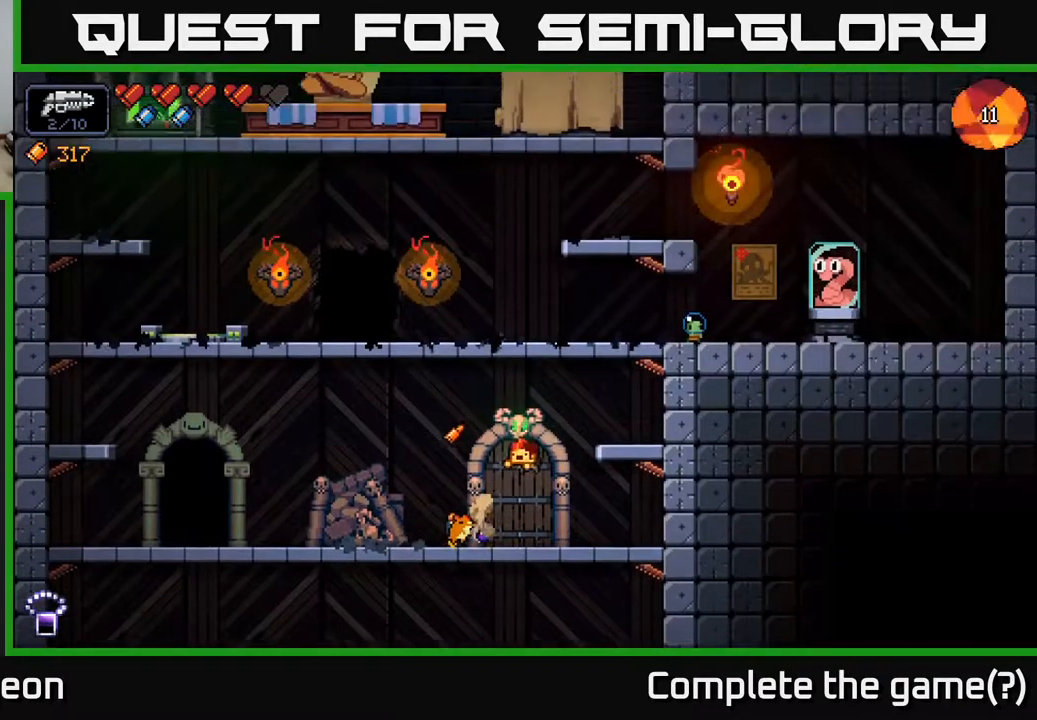
{"buttons": [], "left_stick": "left", "right_stick": "left", "events": [[50, "A", "up"], [183, "right_stick", "left"], [433, "left_stick", "left"]]}
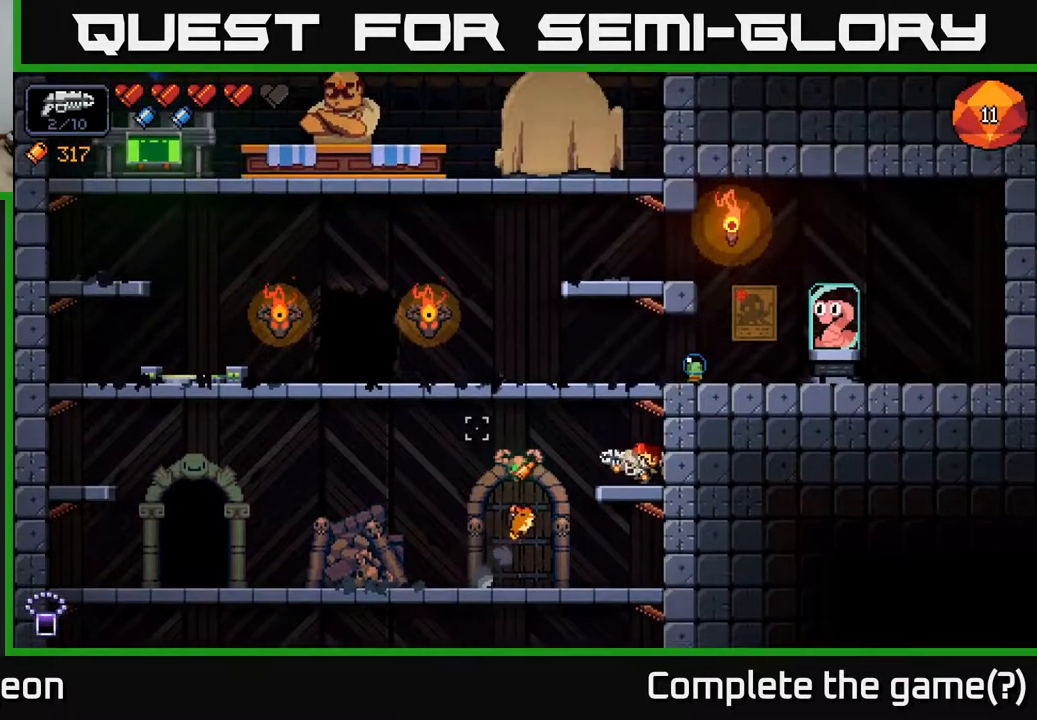
{"buttons": [], "left_stick": "left", "right_stick": "left", "events": [[17, "A", "down"], [200, "A", "up"]]}
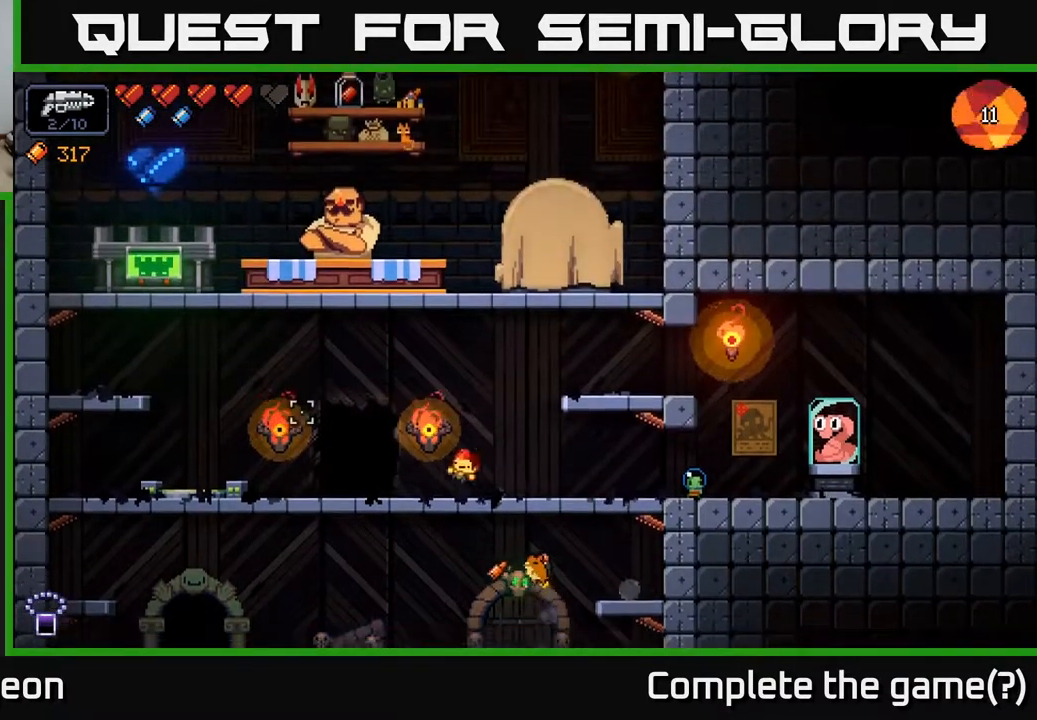
{"buttons": [], "left_stick": "left", "right_stick": "left", "events": []}